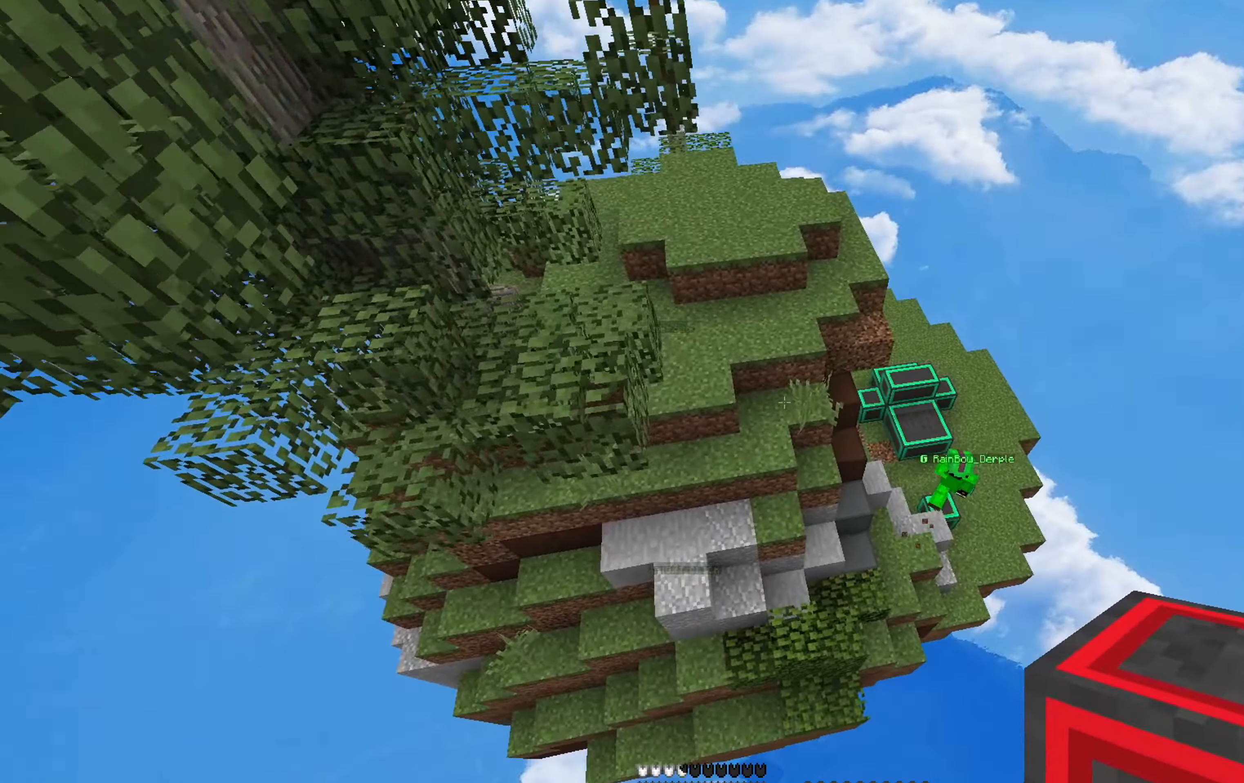
Gameplay with keyboard and mouse; each line is a JSON object with the keys and mouse buttons held at the frame after it. "events" lists presses ("down") and releases ("up") of "a", "d", "s", "space", "w", "mouse_left" and "mouse_right" between this image and that frame as [ms after this image, input, new state], when the widget could be followed in between. "mouse_left", "mouse_right" = the "left", "right" buttons of the "mouse" list. No other keys are recorded. Fast repeated clicks can show as one long hold. Mouse movement is not recorded.
{"keys": ["d", "w"], "mouse": [], "events": [[350, "d", "down"]]}
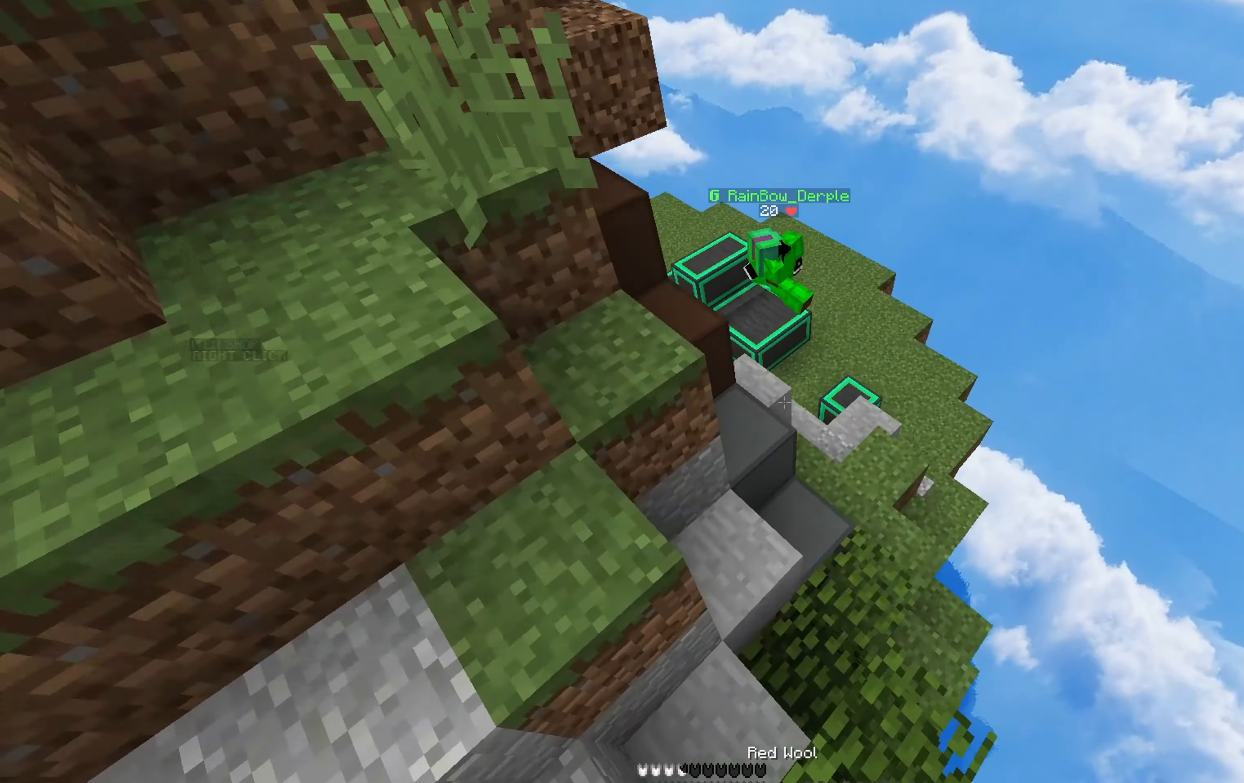
{"keys": ["d", "w"], "mouse": [], "events": [[234, "d", "up"], [350, "d", "down"]]}
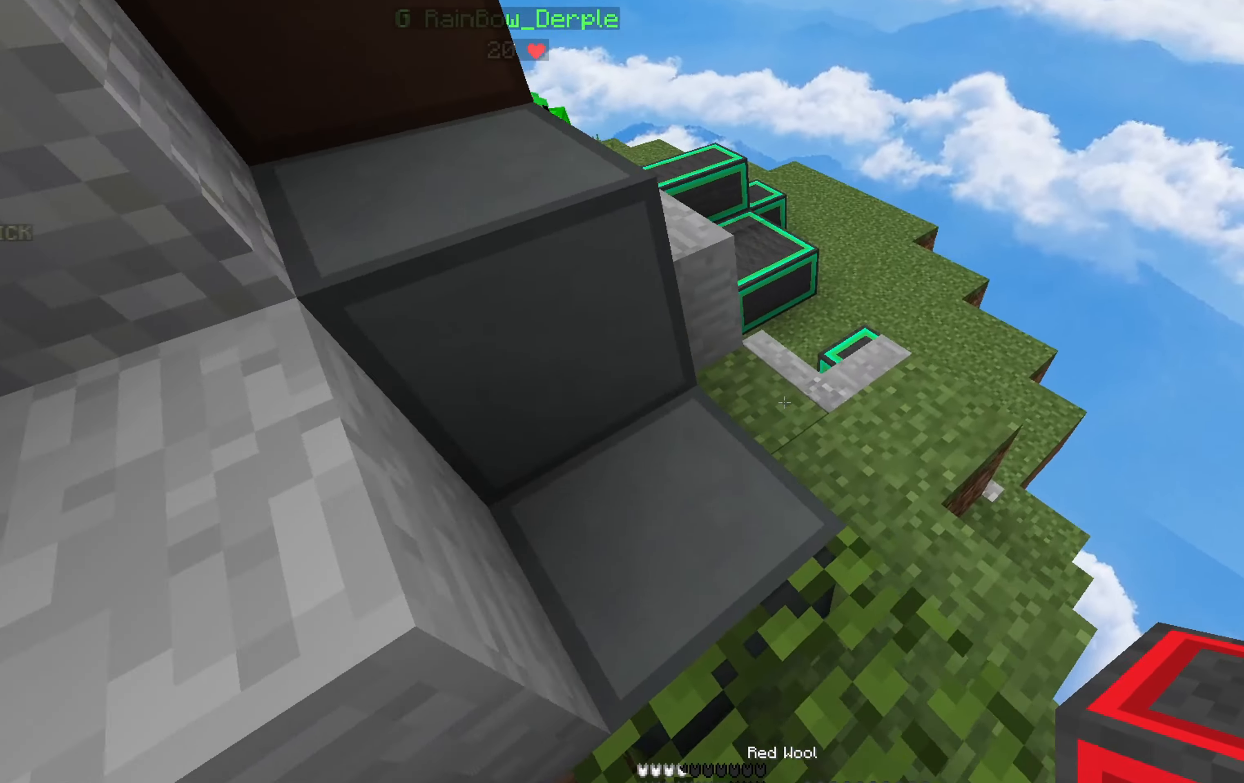
{"keys": ["d", "w"], "mouse": [], "events": [[17, "space", "down"], [34, "d", "up"], [167, "a", "down"], [217, "space", "up"], [367, "d", "down"], [417, "a", "up"]]}
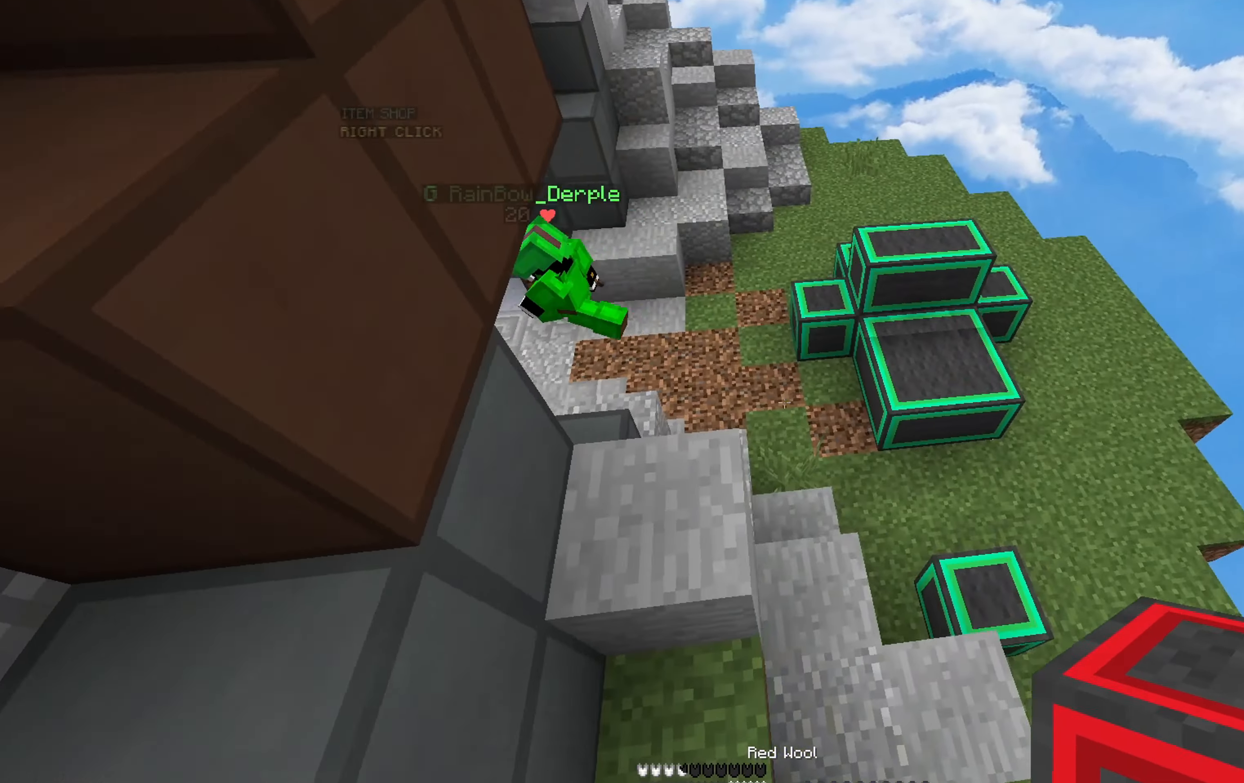
{"keys": ["d", "w"], "mouse": [], "events": [[67, "d", "up"], [350, "d", "down"]]}
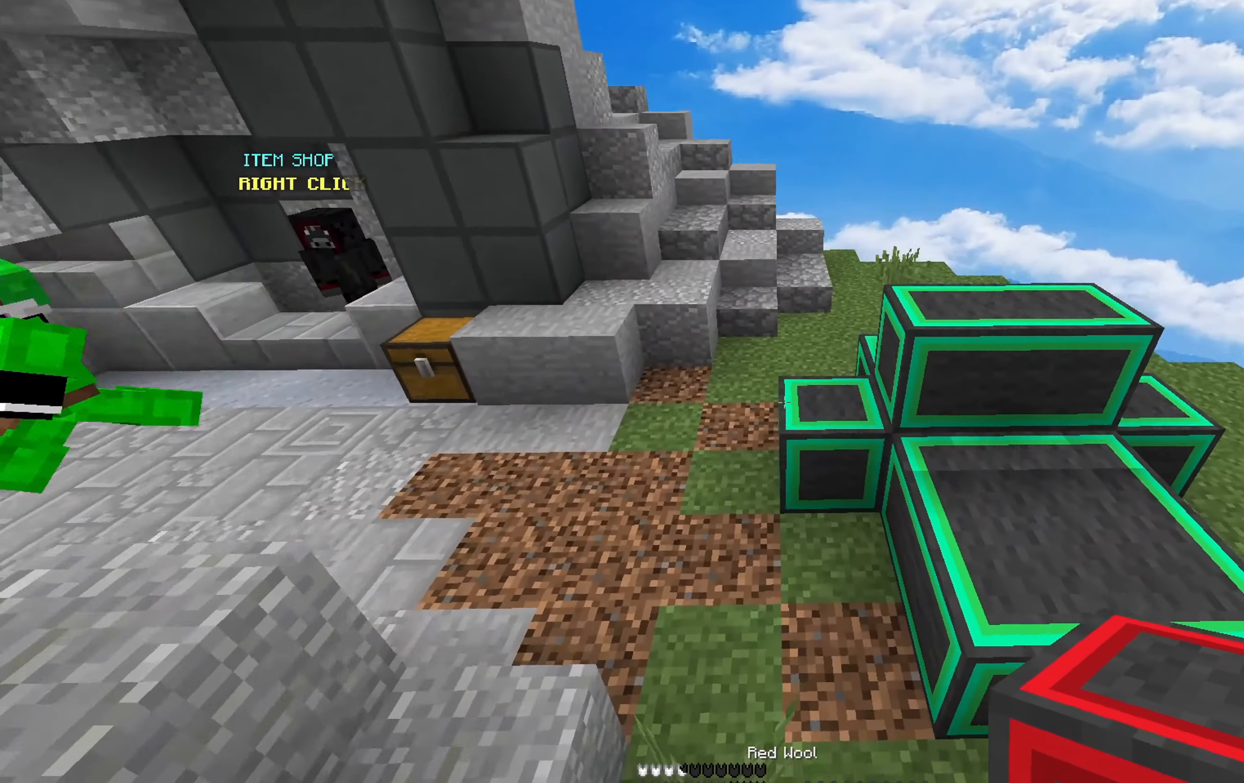
{"keys": ["d", "w"], "mouse": [], "events": [[34, "w", "up"], [134, "s", "down"], [267, "s", "up"], [367, "w", "down"]]}
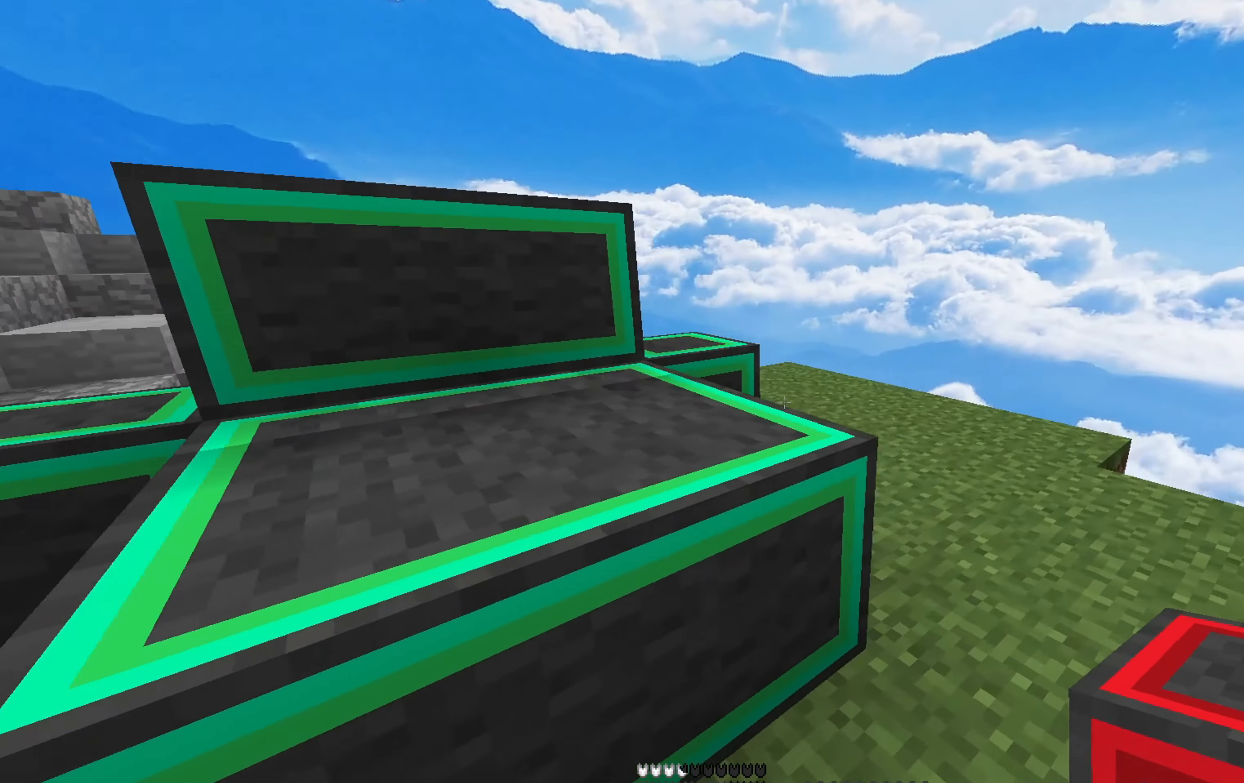
{"keys": ["d"], "mouse": [], "events": [[50, "space", "down"], [167, "w", "up"], [250, "space", "up"], [350, "mouse_right", "down"], [450, "mouse_right", "up"]]}
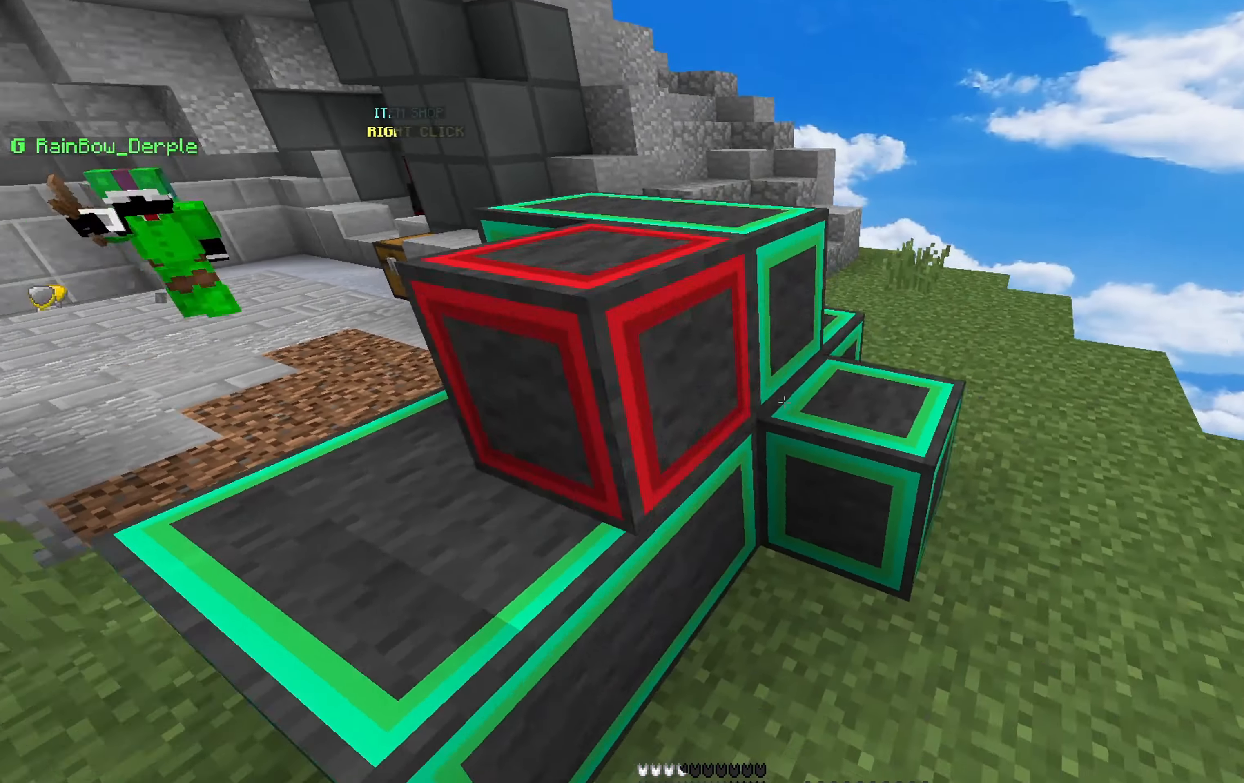
{"keys": [], "mouse": ["left"], "events": [[34, "mouse_left", "down"], [67, "w", "down"], [250, "w", "up"], [450, "d", "up"]]}
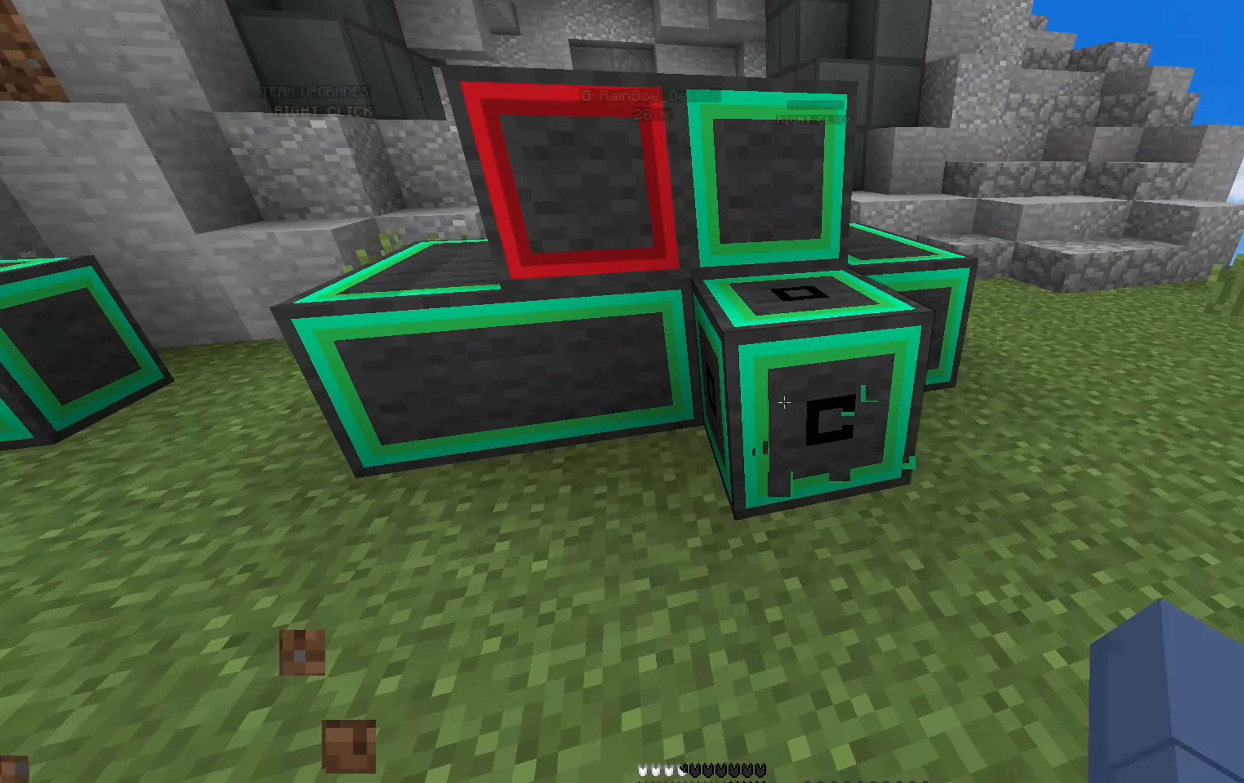
{"keys": ["d", "w"], "mouse": ["left"], "events": [[17, "a", "down"], [84, "a", "up"], [150, "d", "down"], [250, "d", "up"], [284, "a", "down"], [367, "a", "up"], [367, "d", "down"], [467, "w", "down"]]}
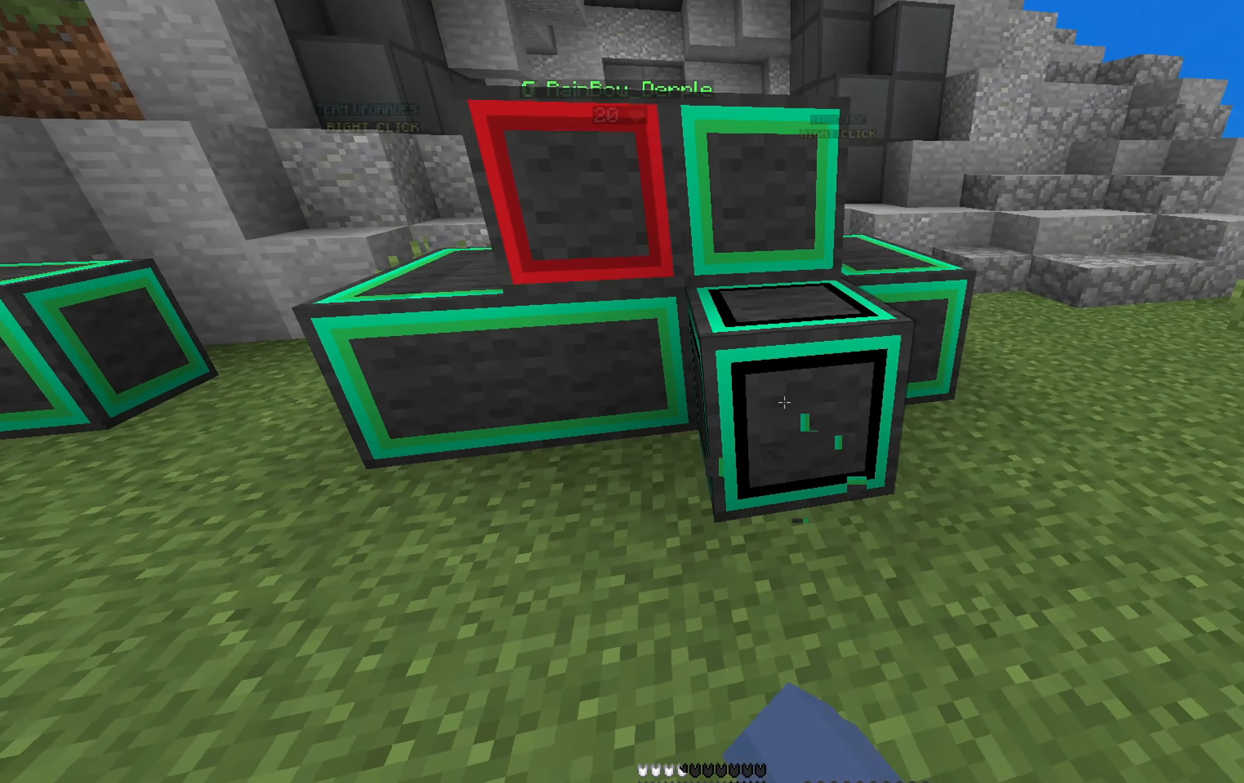
{"keys": ["d"], "mouse": ["left"], "events": [[84, "w", "up"]]}
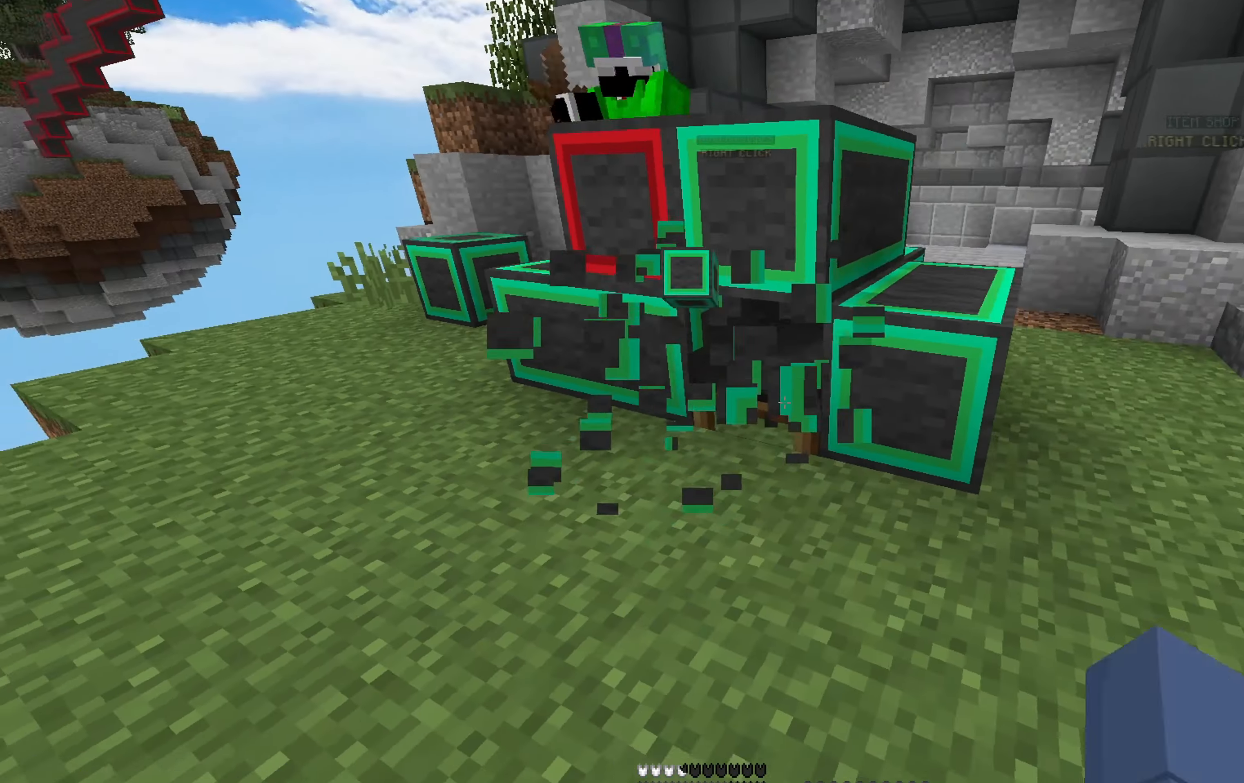
{"keys": ["w"], "mouse": ["left"], "events": [[34, "w", "down"], [184, "d", "up"]]}
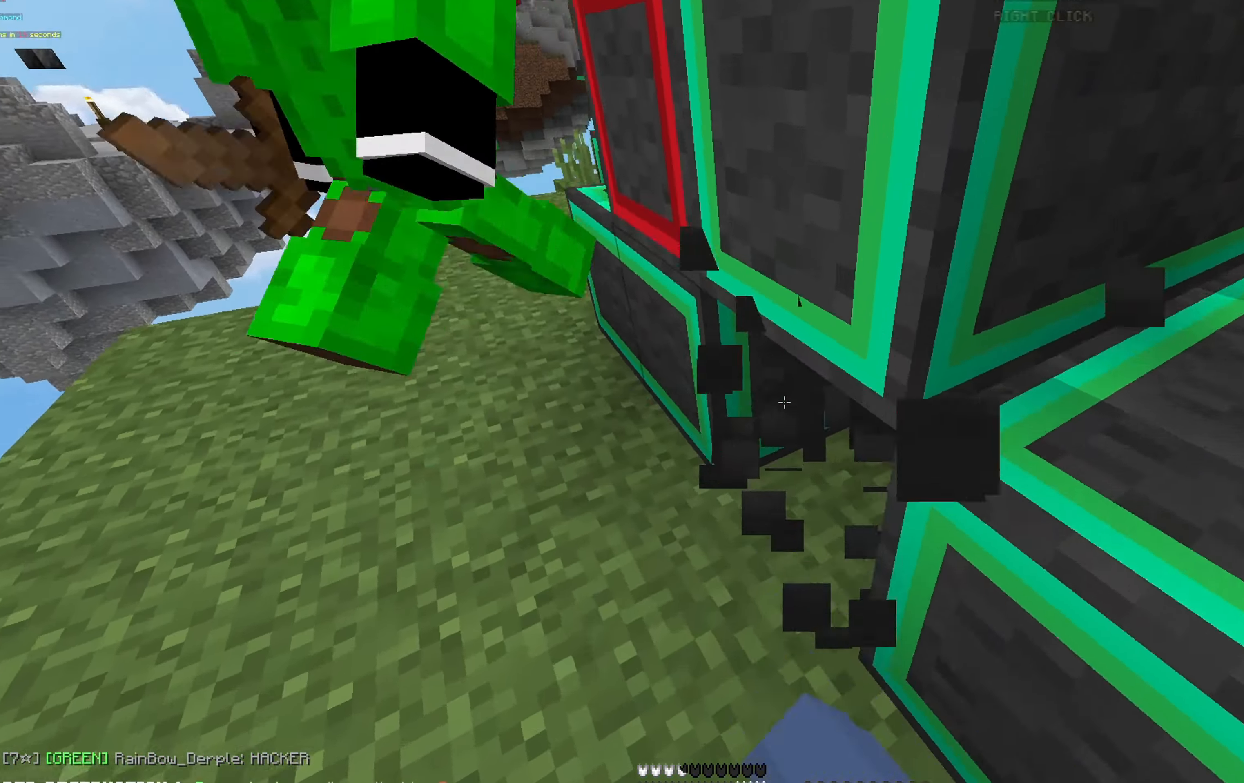
{"keys": ["d"], "mouse": [], "events": [[67, "mouse_left", "up"], [184, "d", "down"], [184, "mouse_left", "down"], [217, "w", "up"], [250, "mouse_left", "up"], [284, "mouse_left", "down"], [334, "mouse_left", "up"], [350, "w", "down"], [367, "mouse_left", "down"], [367, "w", "up"], [384, "mouse_left", "up"], [400, "mouse_left", "down"], [417, "mouse_left", "up"], [467, "mouse_left", "down"], [500, "mouse_left", "up"]]}
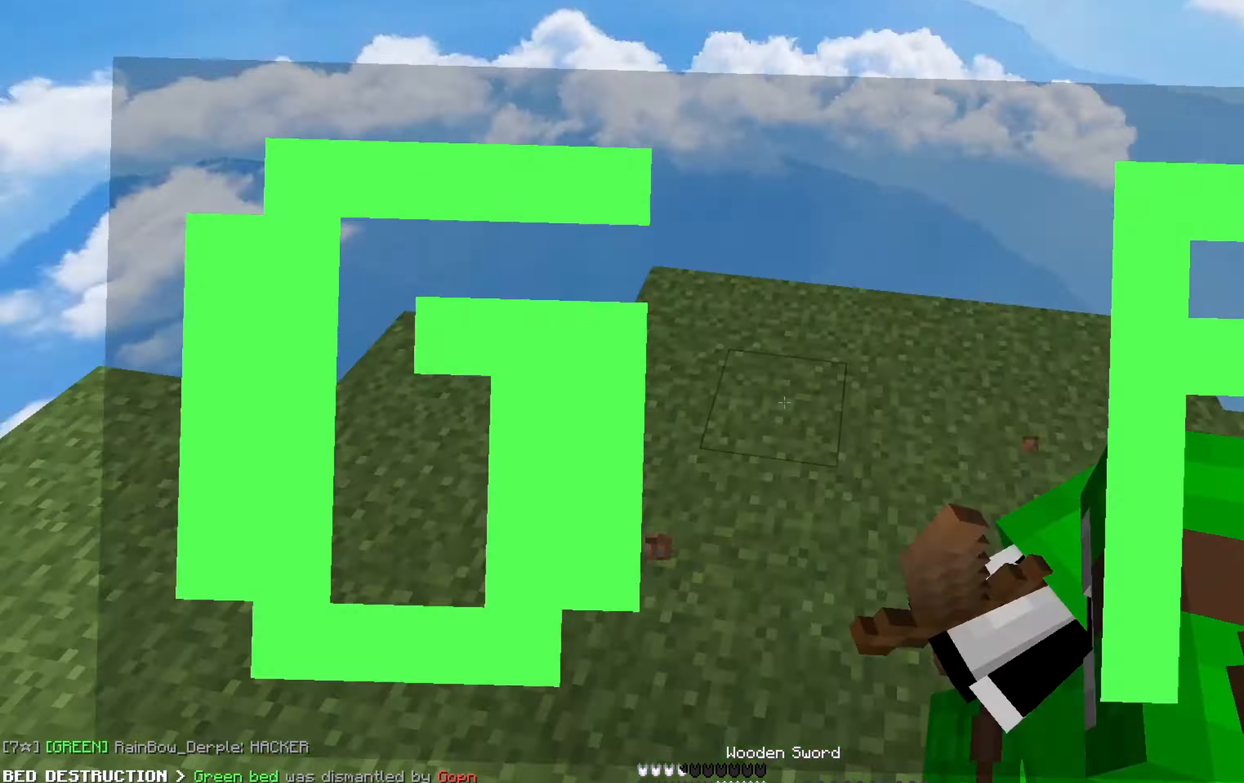
{"keys": ["w"], "mouse": ["left"], "events": [[34, "s", "down"], [50, "mouse_left", "down"], [67, "mouse_left", "up"], [100, "d", "up"], [134, "a", "down"], [150, "mouse_left", "down"], [167, "d", "down"], [167, "s", "up"], [200, "a", "up"], [200, "mouse_left", "up"], [233, "mouse_left", "down"], [233, "w", "down"], [250, "d", "up"], [266, "mouse_left", "up"], [333, "mouse_left", "down"], [383, "mouse_left", "up"], [416, "mouse_left", "down"], [466, "mouse_left", "up"], [500, "mouse_left", "down"]]}
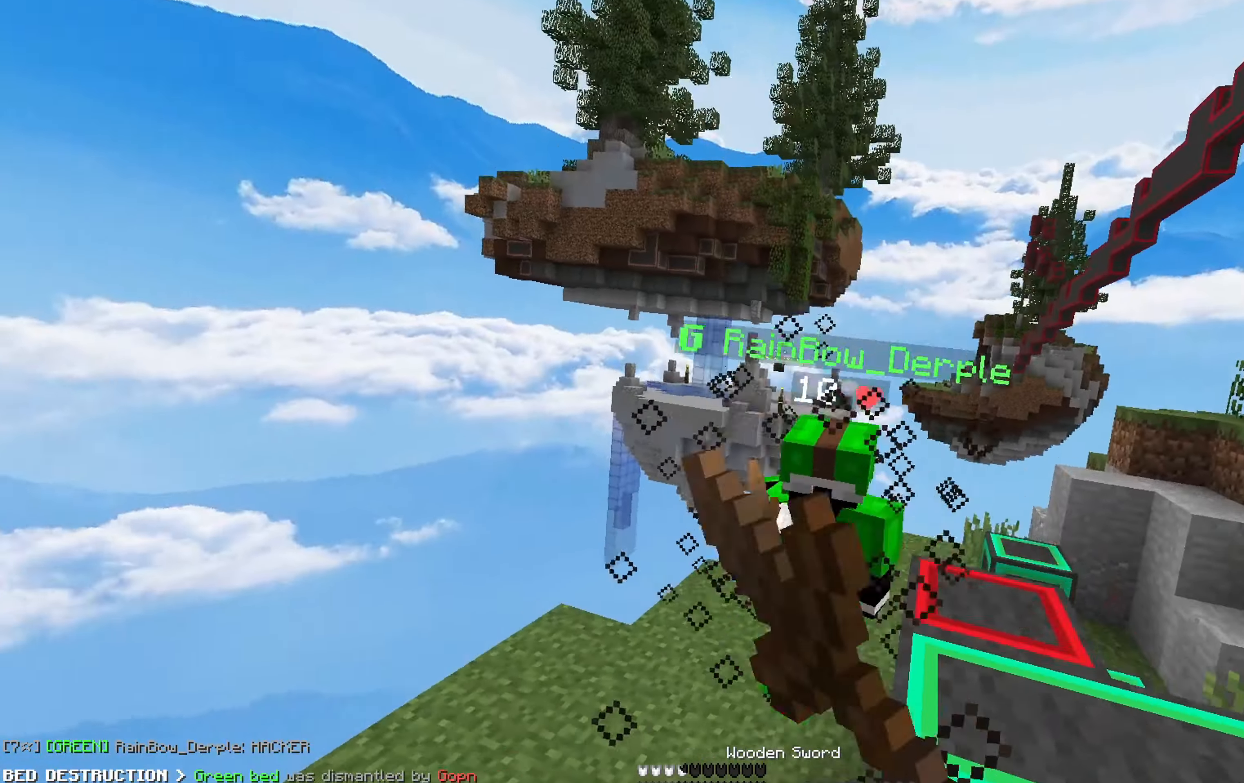
{"keys": ["d"], "mouse": [], "events": [[50, "mouse_left", "up"], [83, "d", "down"], [83, "w", "up"], [100, "mouse_left", "down"], [116, "d", "up"], [133, "w", "down"], [166, "mouse_left", "up"], [200, "mouse_left", "down"], [250, "d", "down"], [250, "mouse_left", "up"], [316, "w", "up"]]}
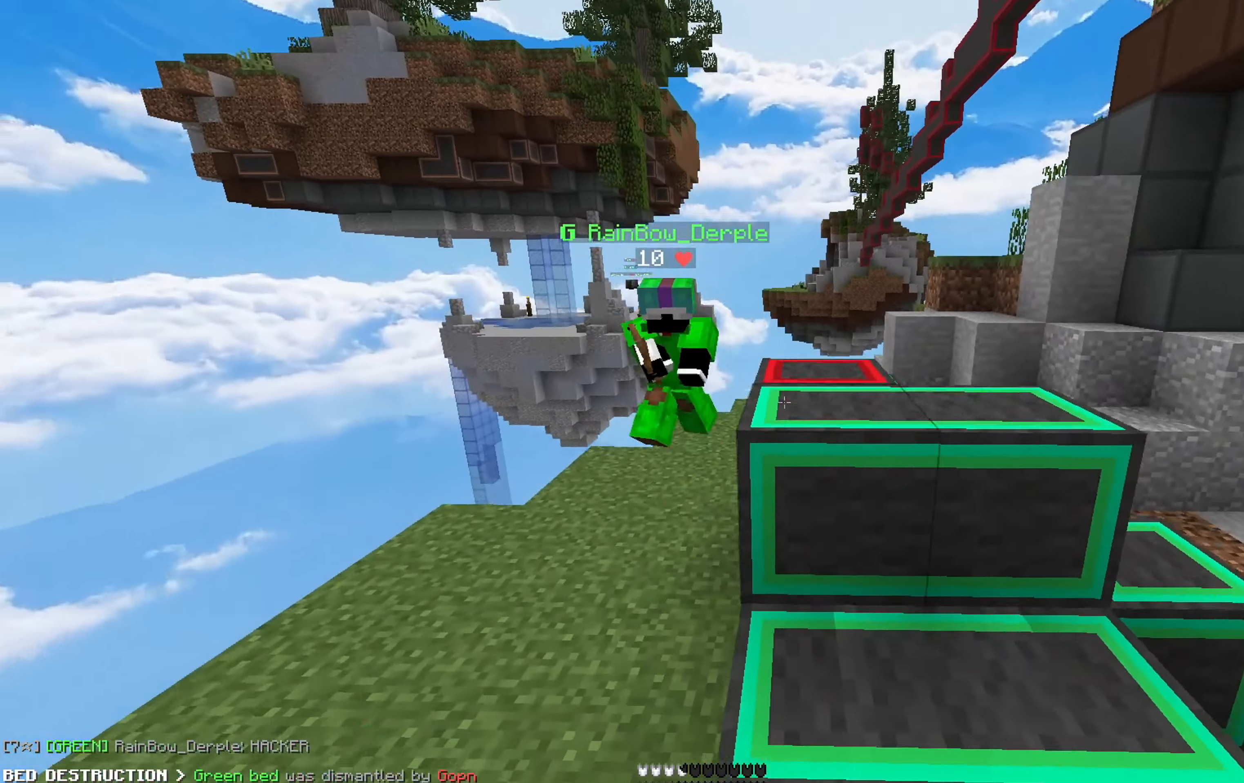
{"keys": ["a", "w"], "mouse": [], "events": [[150, "w", "down"], [366, "d", "up"], [483, "a", "down"]]}
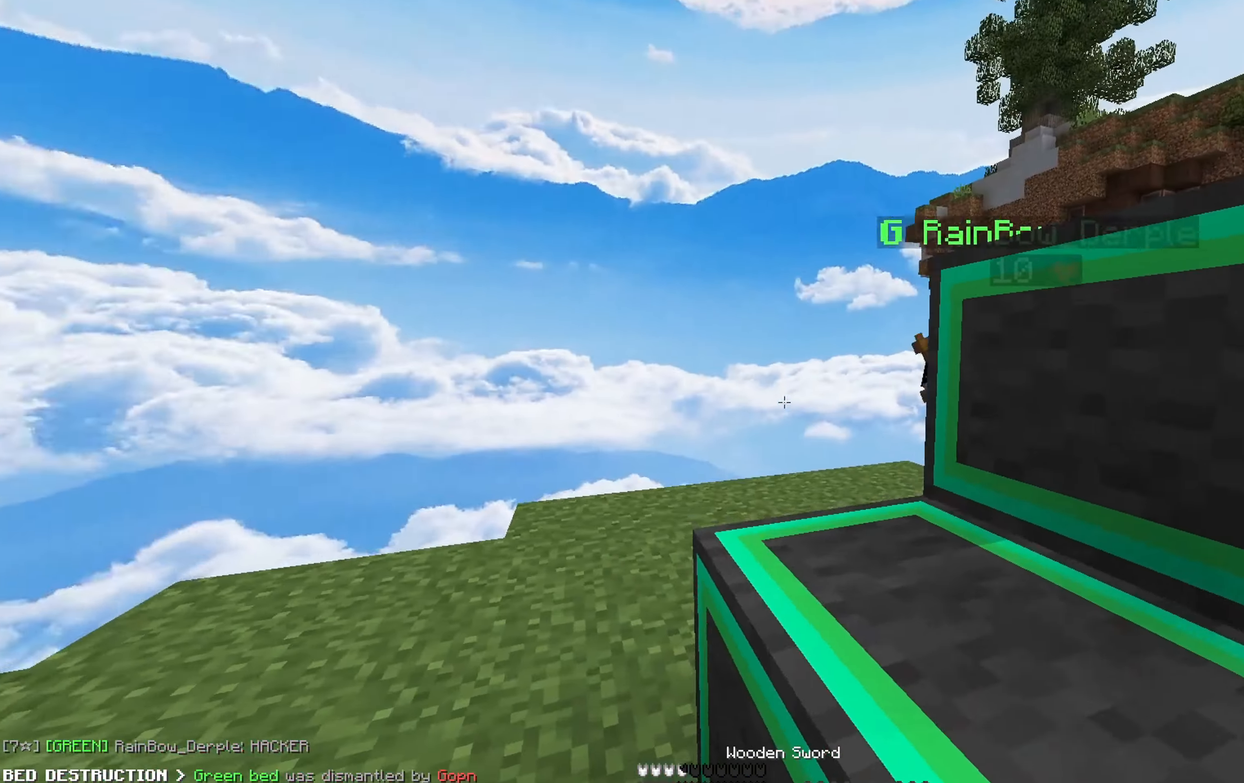
{"keys": ["d"], "mouse": [], "events": [[16, "mouse_left", "down"], [33, "mouse_left", "up"], [116, "mouse_left", "down"], [166, "mouse_left", "up"], [200, "mouse_left", "down"], [250, "a", "up"], [250, "mouse_left", "up"], [266, "d", "down"], [283, "mouse_left", "down"], [300, "mouse_left", "up"], [316, "mouse_left", "down"], [316, "w", "up"], [333, "mouse_left", "up"], [400, "mouse_left", "down"], [400, "w", "down"], [416, "mouse_left", "up"], [483, "mouse_left", "down"], [500, "mouse_left", "up"], [500, "w", "up"]]}
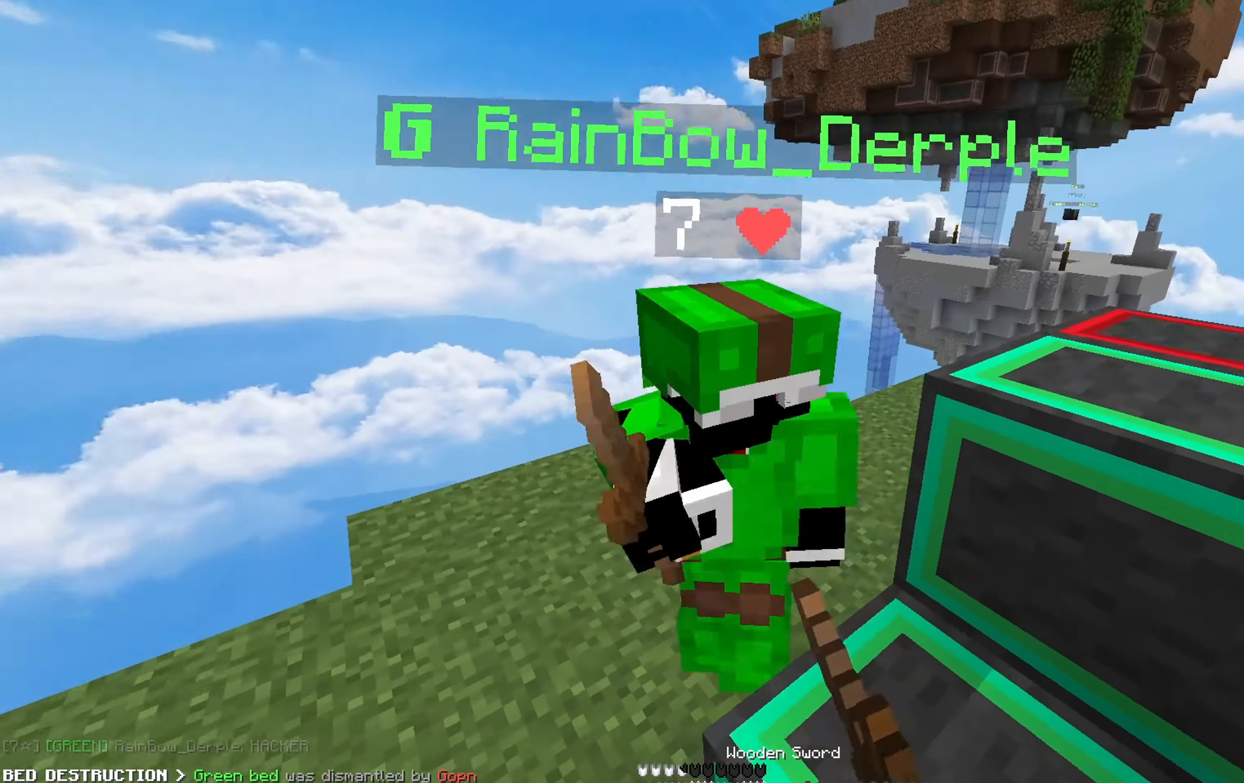
{"keys": ["a", "w"], "mouse": ["left"], "events": [[50, "w", "down"], [66, "d", "up"], [66, "mouse_left", "down"], [100, "mouse_left", "up"], [133, "mouse_left", "down"], [183, "mouse_left", "up"], [216, "d", "down"], [216, "w", "up"], [250, "d", "up"], [250, "mouse_left", "down"], [250, "w", "down"], [283, "mouse_left", "up"], [333, "mouse_left", "down"], [366, "mouse_left", "up"], [383, "a", "down"], [416, "mouse_left", "down"], [466, "mouse_left", "up"], [500, "mouse_left", "down"]]}
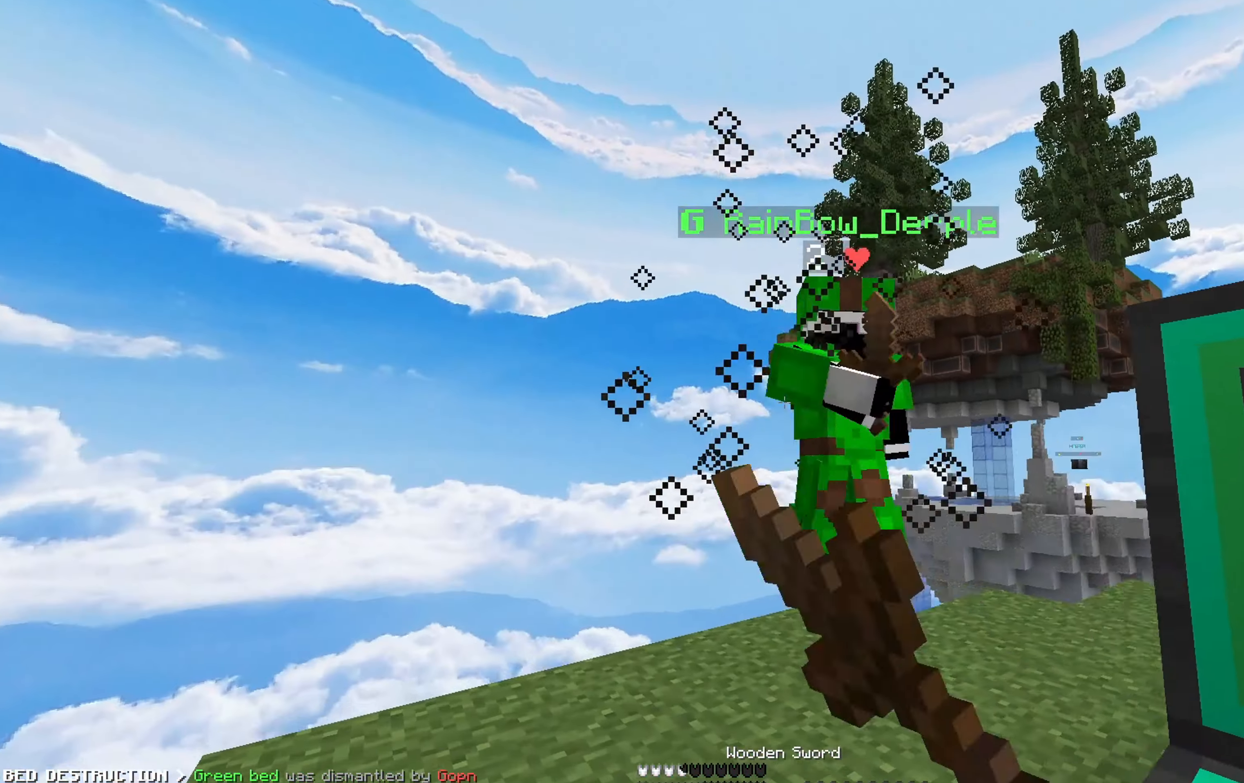
{"keys": ["w"], "mouse": ["left"], "events": [[50, "mouse_left", "up"], [100, "a", "up"], [100, "mouse_left", "down"], [116, "space", "down"], [150, "mouse_left", "up"], [183, "mouse_left", "down"], [233, "mouse_left", "up"], [316, "mouse_left", "down"], [316, "space", "up"], [350, "mouse_left", "up"], [366, "mouse_left", "down"], [383, "mouse_left", "up"], [400, "mouse_left", "down"], [416, "mouse_left", "up"], [483, "mouse_left", "down"]]}
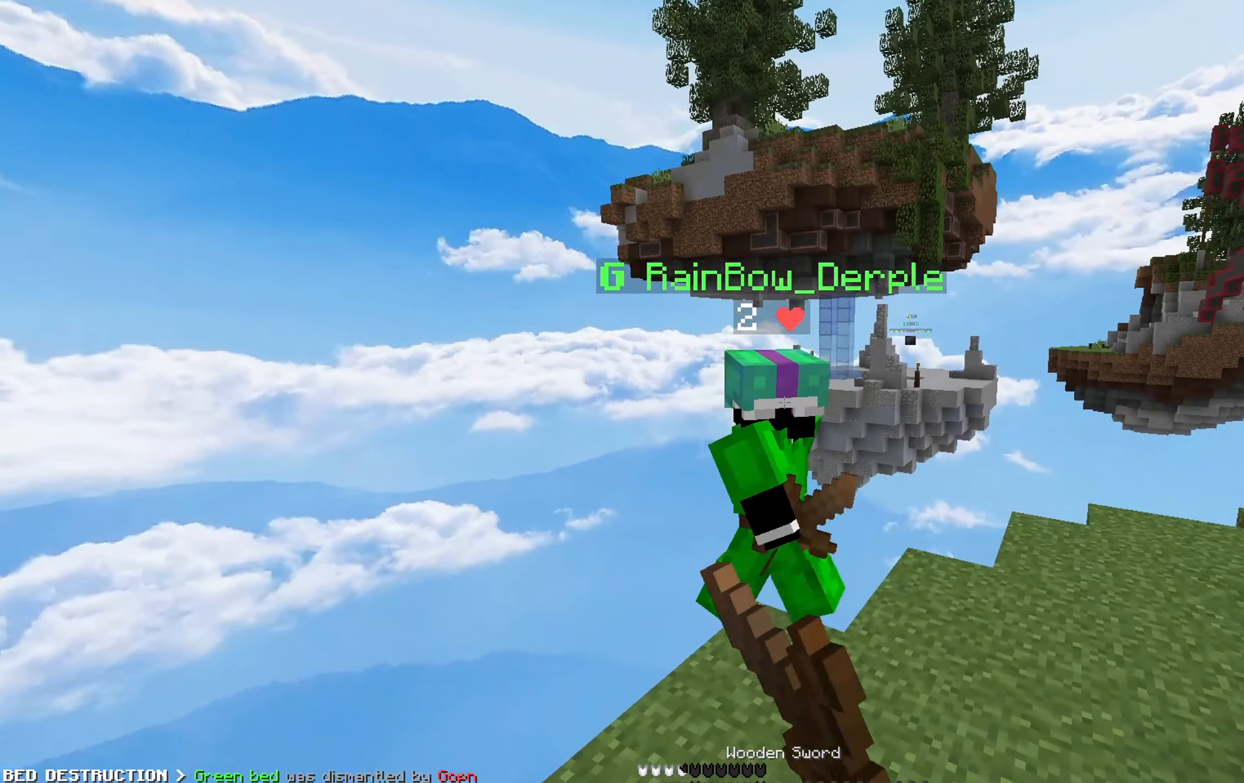
{"keys": [], "mouse": [], "events": [[33, "mouse_left", "up"], [66, "mouse_left", "down"], [100, "mouse_left", "up"], [166, "mouse_left", "down"], [216, "mouse_left", "up"], [250, "mouse_left", "down"], [250, "w", "up"], [300, "mouse_left", "up"], [316, "w", "down"], [366, "mouse_left", "down"], [466, "mouse_left", "up"], [483, "w", "up"]]}
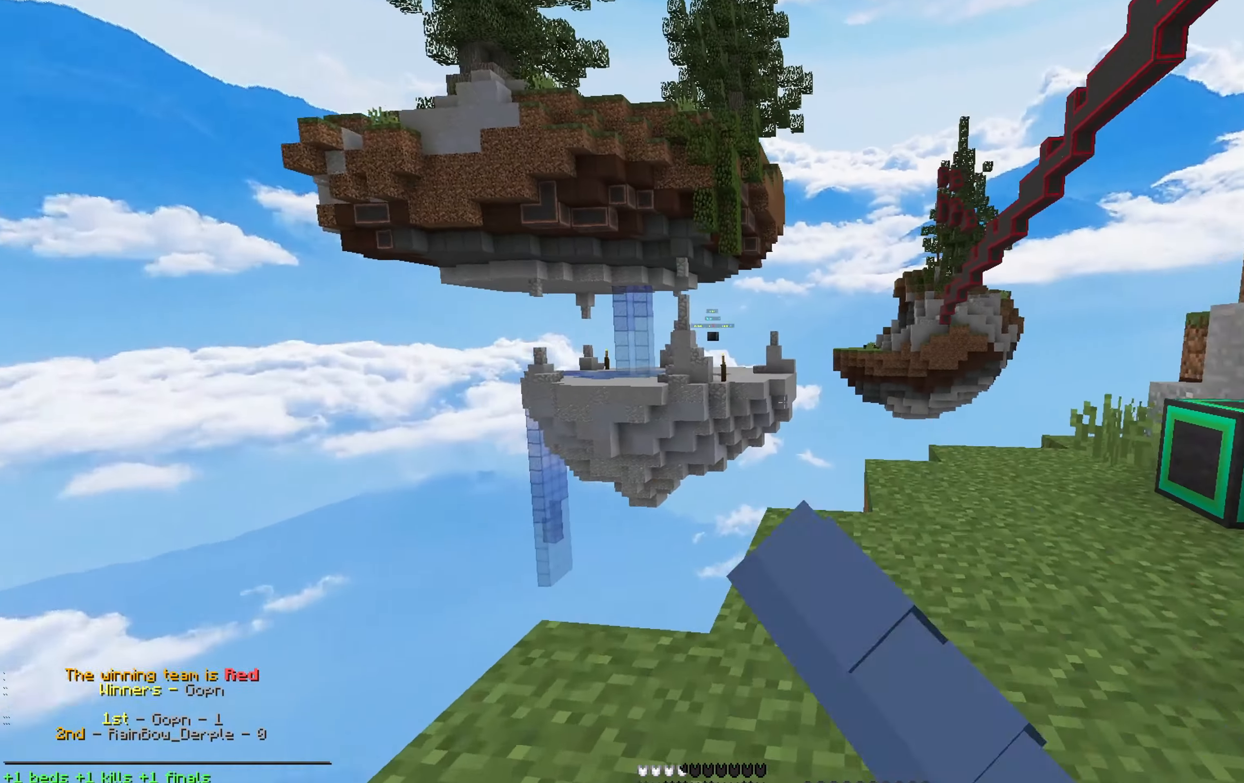
{"keys": [], "mouse": [], "events": []}
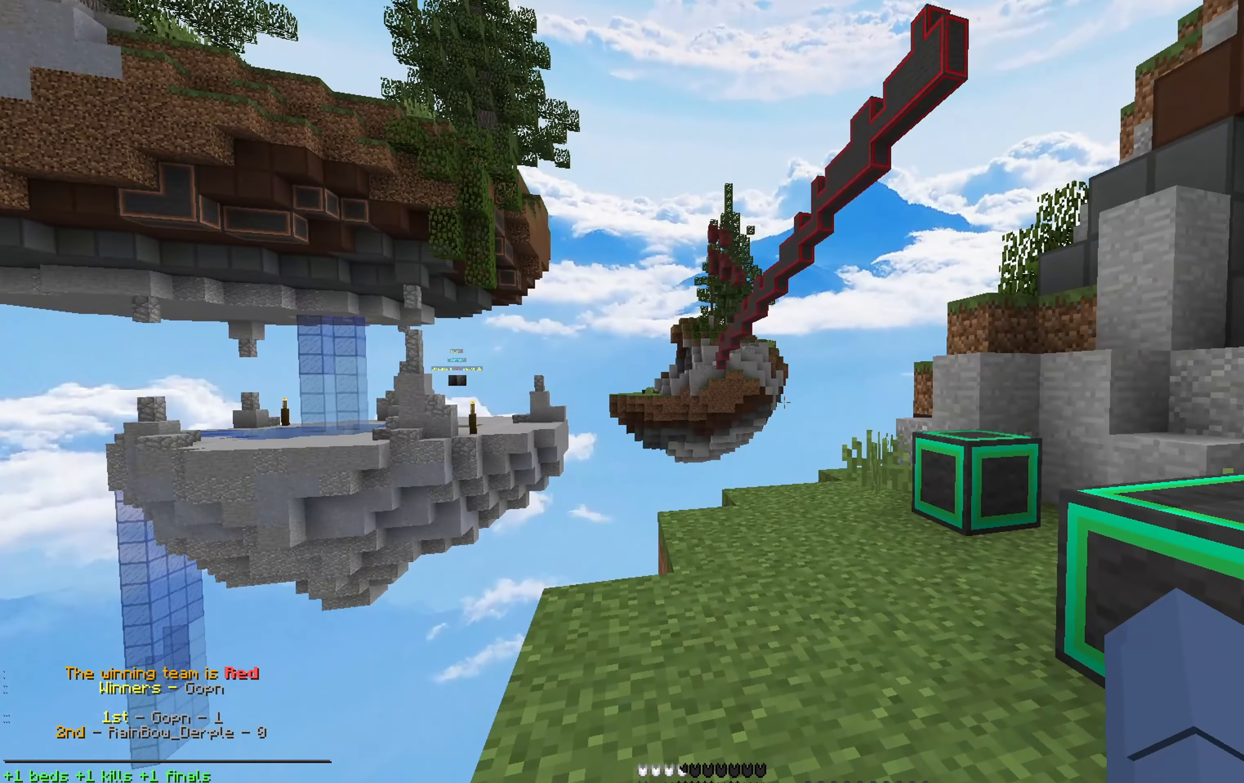
{"keys": [], "mouse": [], "events": []}